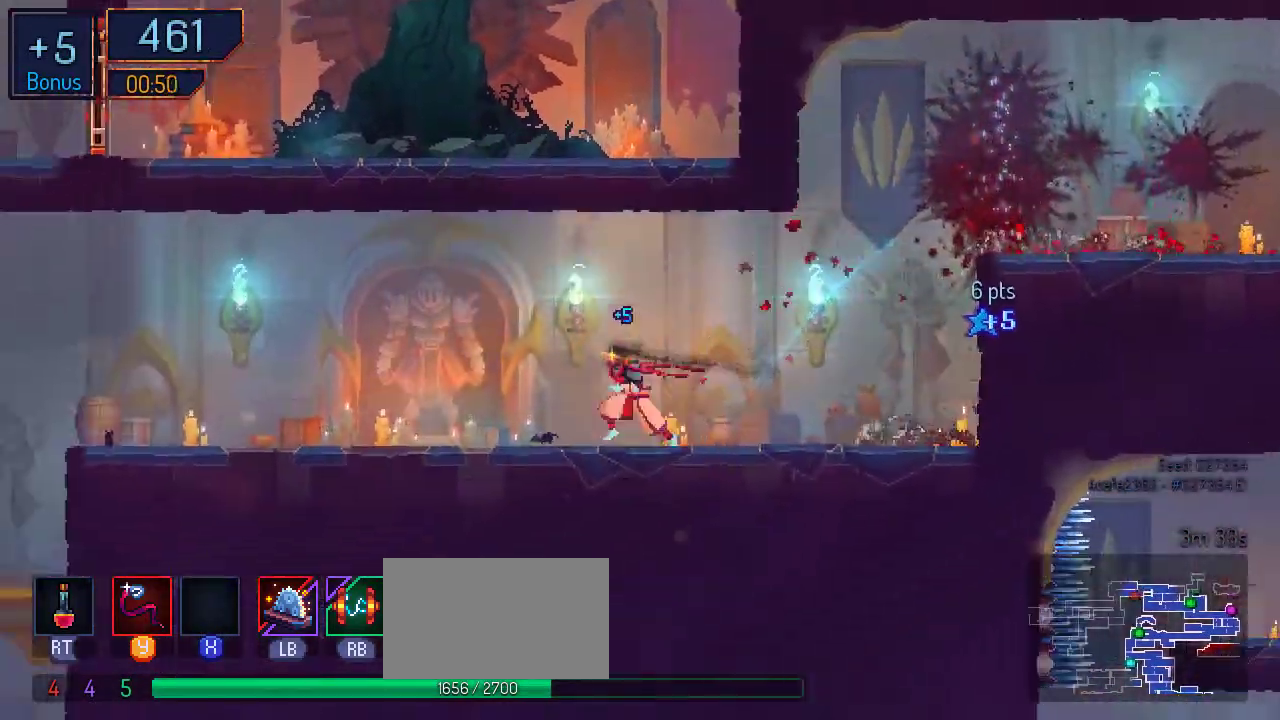
Gameplay with a controller (Nintendo layout); each line is a JSON object with the inputs held at the frame after it (dt_ms = milliseconds from this image to that frame). "events" lists button and stick changes between this image and that frame as [ms after this image, input, new state], when the widget could be followed in between. Not read: L2 L3 R2 R3.
{"dt_ms": 500, "buttons": ["B", "DPAD_LEFT"], "left_stick": "center", "right_stick": "center", "events": [[500, "B", "down"]]}
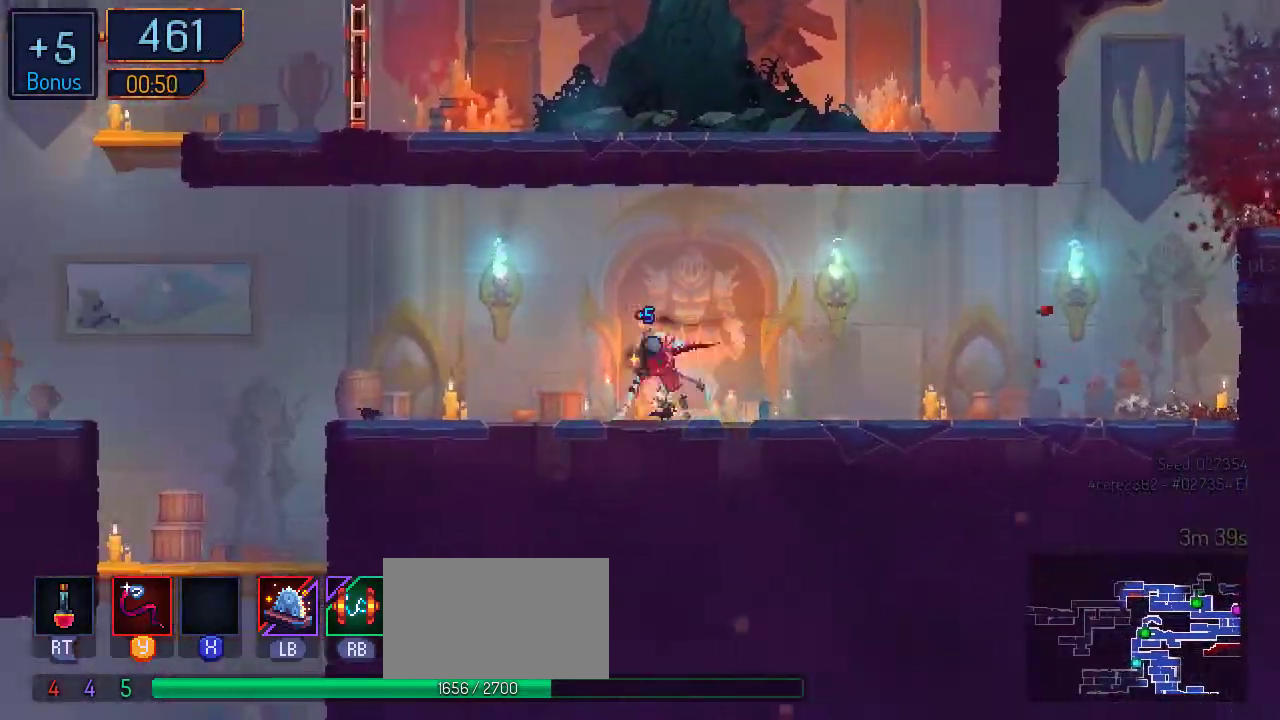
{"dt_ms": 500, "buttons": ["A", "DPAD_LEFT"], "left_stick": "center", "right_stick": "center", "events": [[133, "B", "up"], [500, "A", "down"]]}
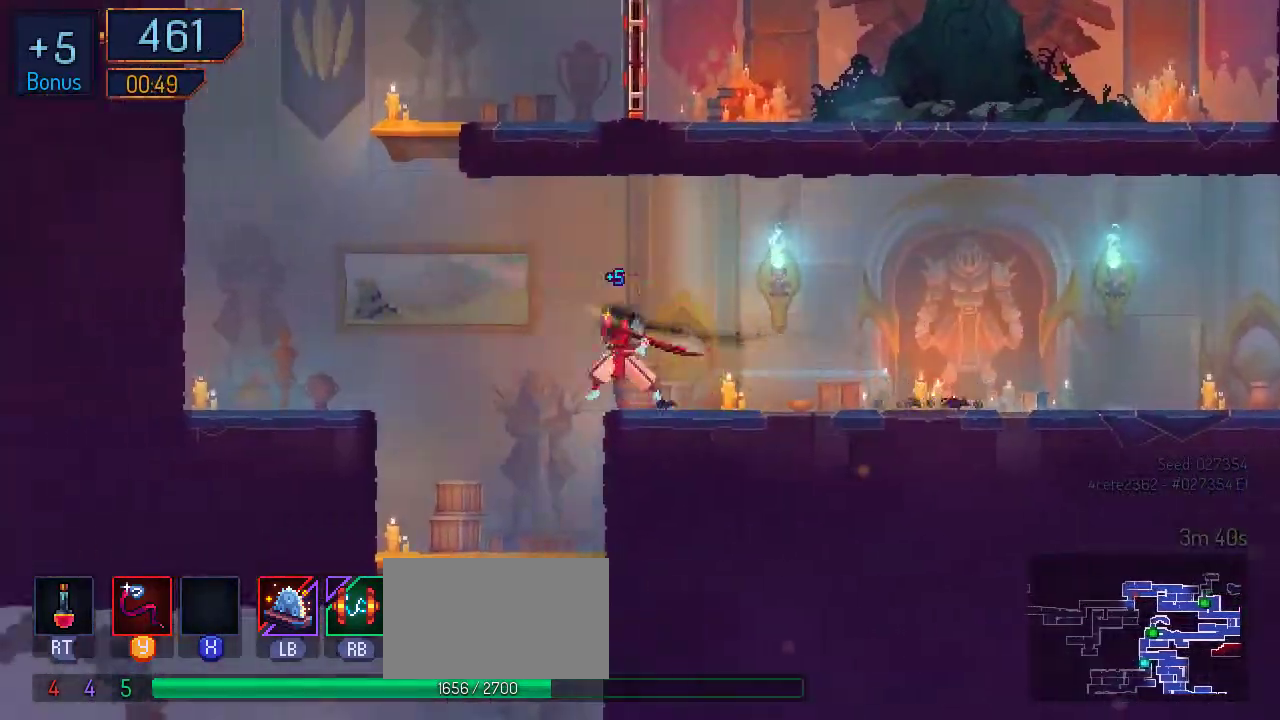
{"dt_ms": 500, "buttons": ["A", "DPAD_RIGHT"], "left_stick": "center", "right_stick": "center", "events": [[67, "A", "up"], [267, "A", "down"], [400, "DPAD_LEFT", "up"], [433, "DPAD_RIGHT", "down"]]}
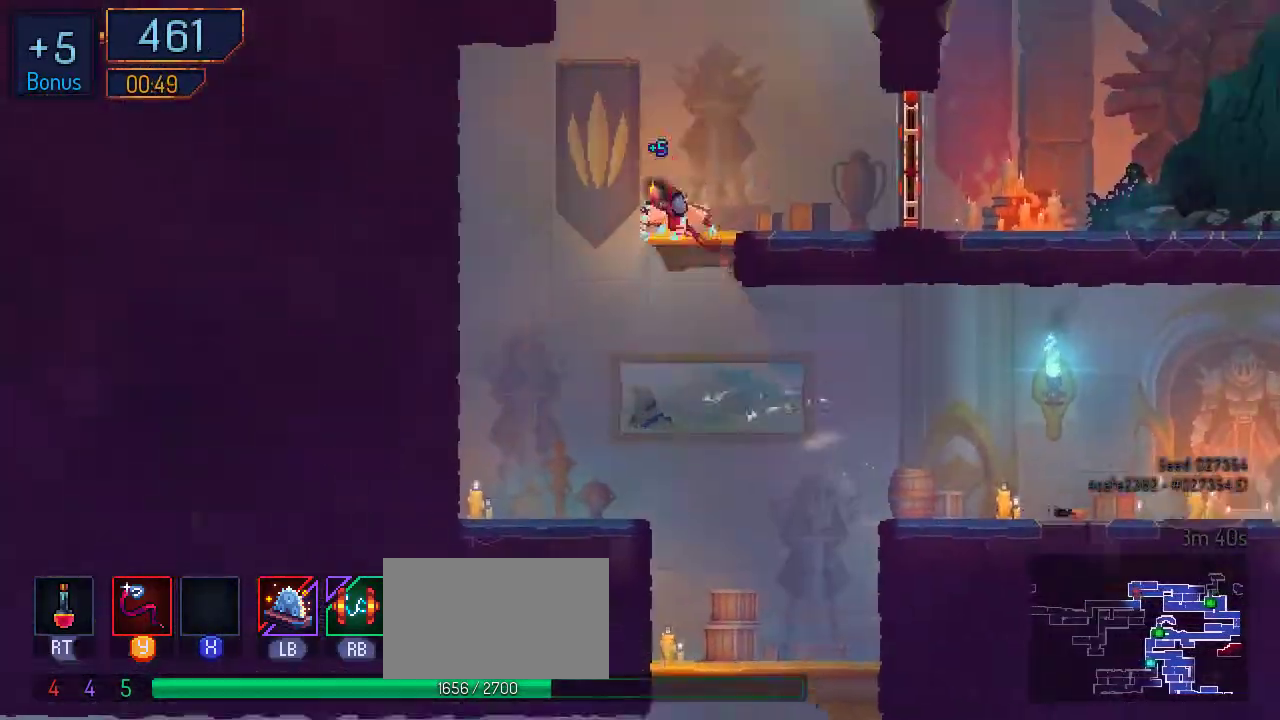
{"dt_ms": 500, "buttons": ["DPAD_RIGHT"], "left_stick": "center", "right_stick": "center", "events": [[67, "A", "up"], [367, "B", "down"], [500, "B", "up"]]}
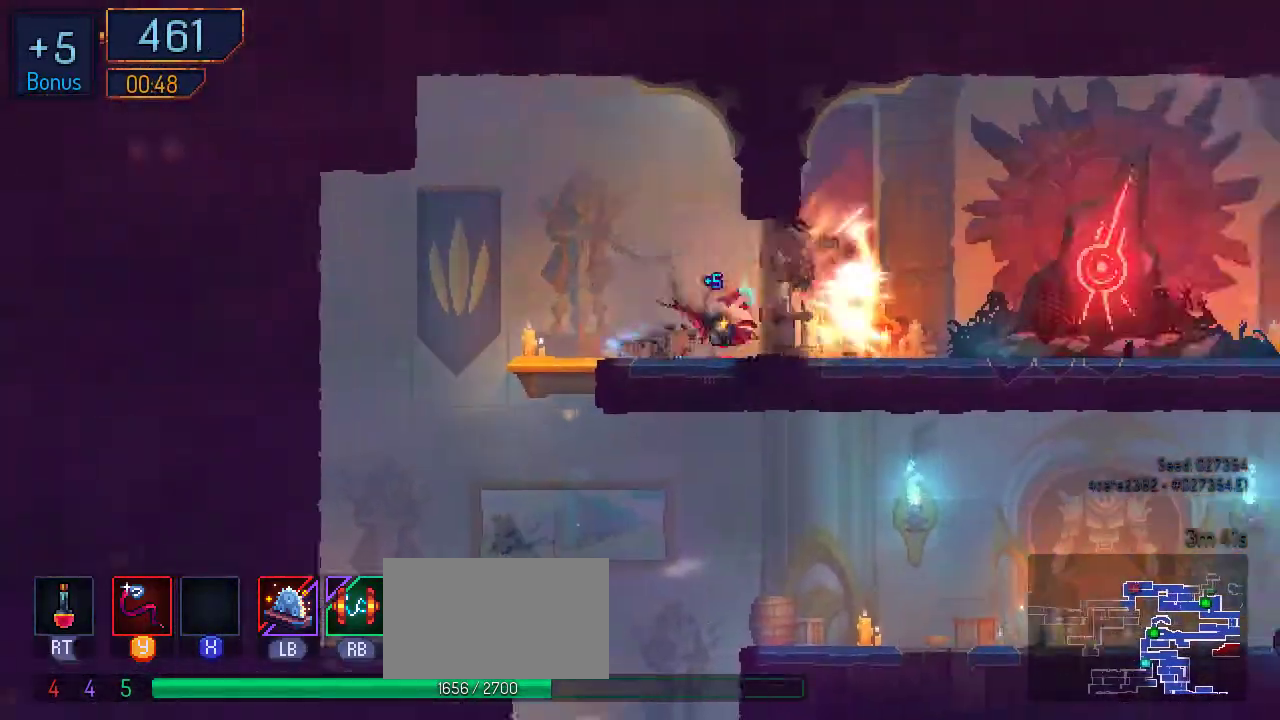
{"dt_ms": 500, "buttons": [], "left_stick": "center", "right_stick": "center", "events": [[200, "DPAD_RIGHT", "up"]]}
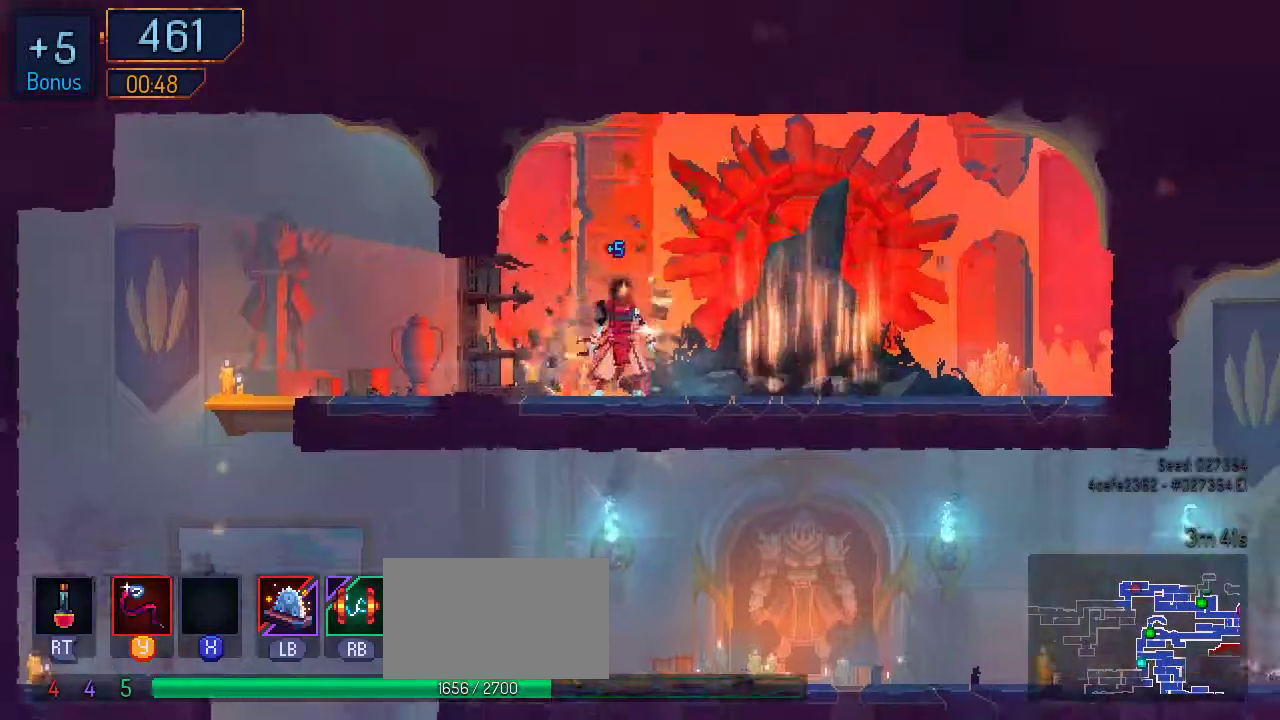
{"dt_ms": 500, "buttons": [], "left_stick": "center", "right_stick": "center", "events": [[133, "DPAD_RIGHT", "down"], [267, "DPAD_RIGHT", "up"]]}
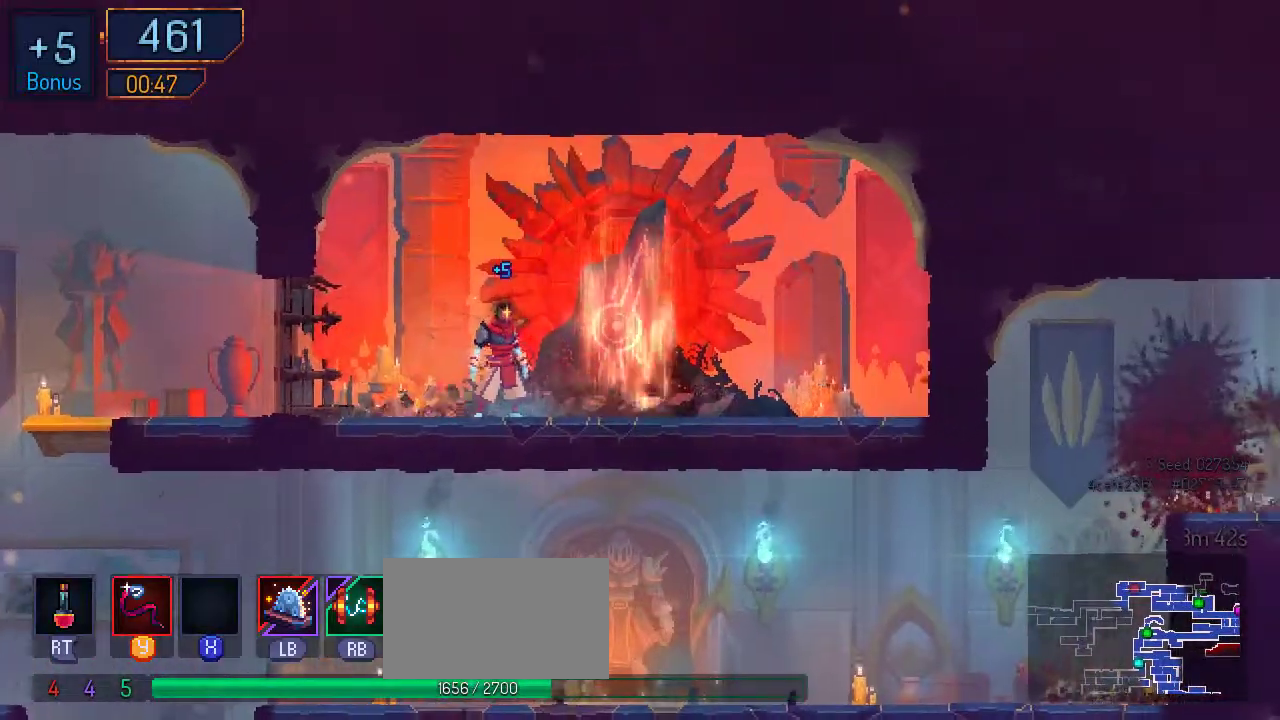
{"dt_ms": 500, "buttons": [], "left_stick": "center", "right_stick": "center", "events": []}
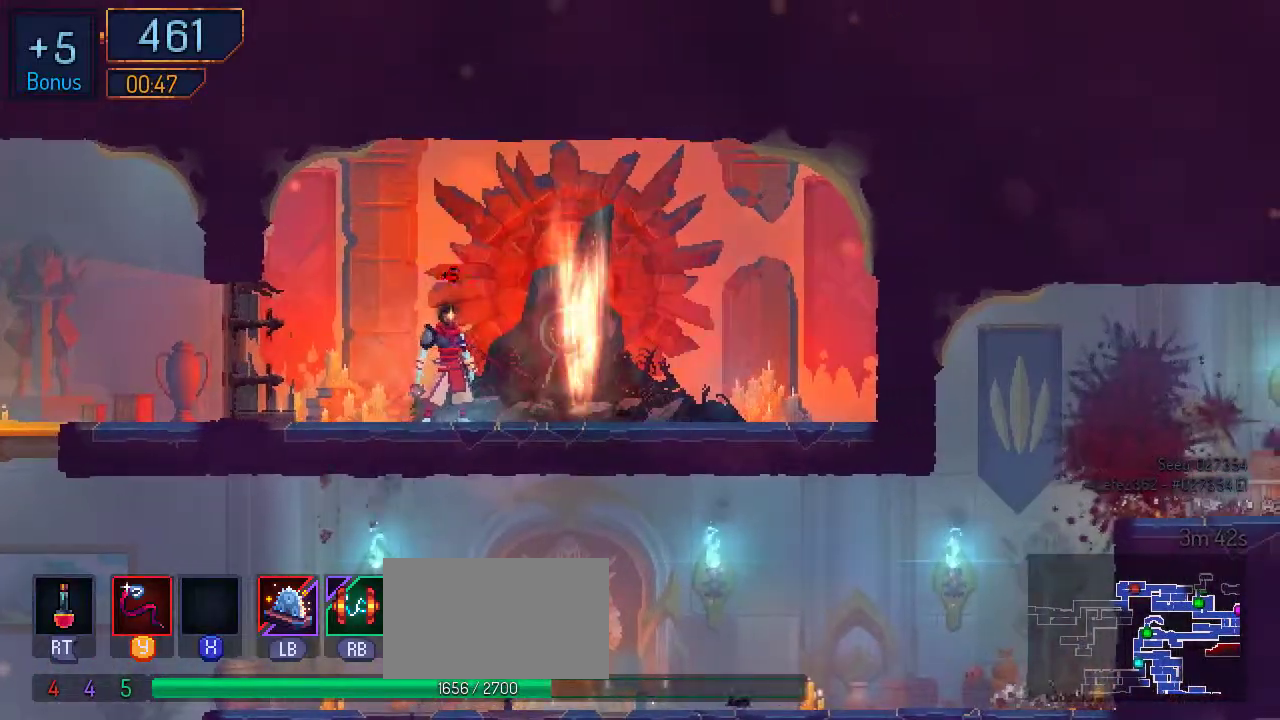
{"dt_ms": 500, "buttons": [], "left_stick": "center", "right_stick": "center", "events": []}
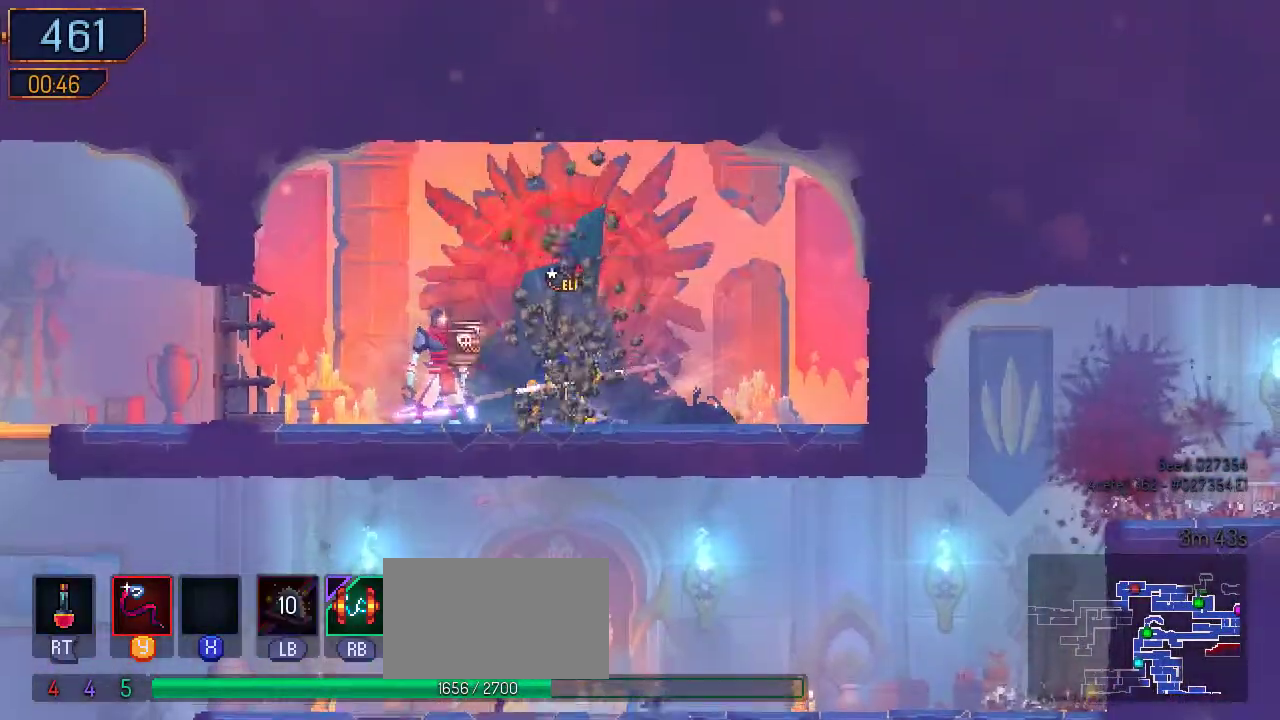
{"dt_ms": 500, "buttons": ["B", "DPAD_RIGHT"], "left_stick": "center", "right_stick": "center", "events": [[133, "B", "down"], [467, "DPAD_RIGHT", "down"]]}
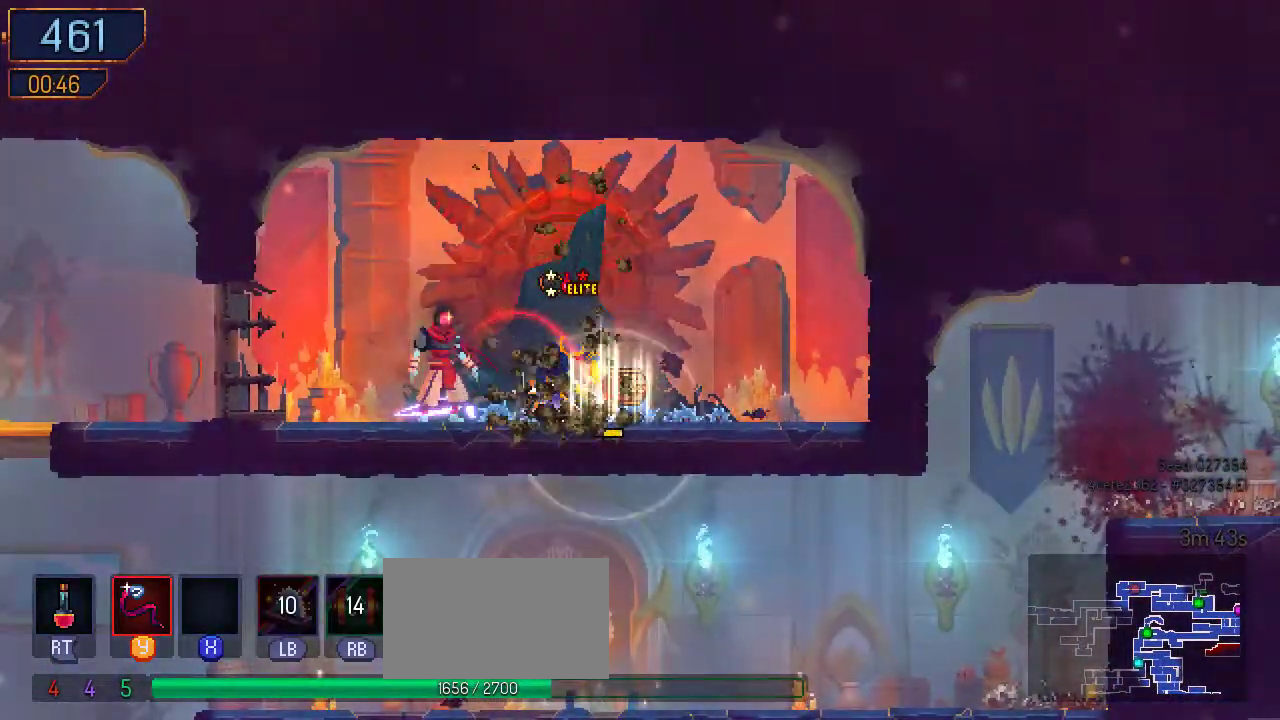
{"dt_ms": 500, "buttons": ["Y", "DPAD_LEFT"], "left_stick": "center", "right_stick": "center", "events": [[433, "DPAD_RIGHT", "up"], [467, "B", "up"], [467, "DPAD_LEFT", "down"], [467, "Y", "down"]]}
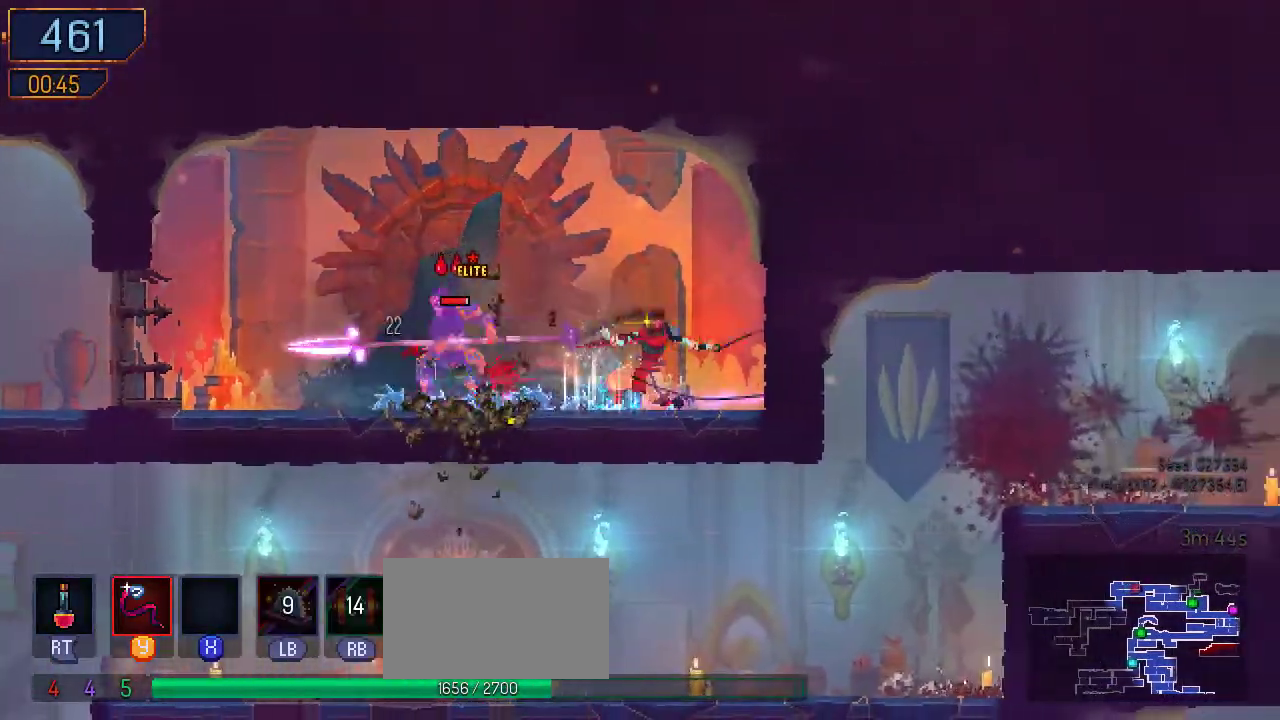
{"dt_ms": 500, "buttons": ["Y"], "left_stick": "center", "right_stick": "center", "events": [[100, "Y", "up"], [133, "DPAD_LEFT", "up"], [167, "Y", "down"], [400, "Y", "up"], [467, "Y", "down"]]}
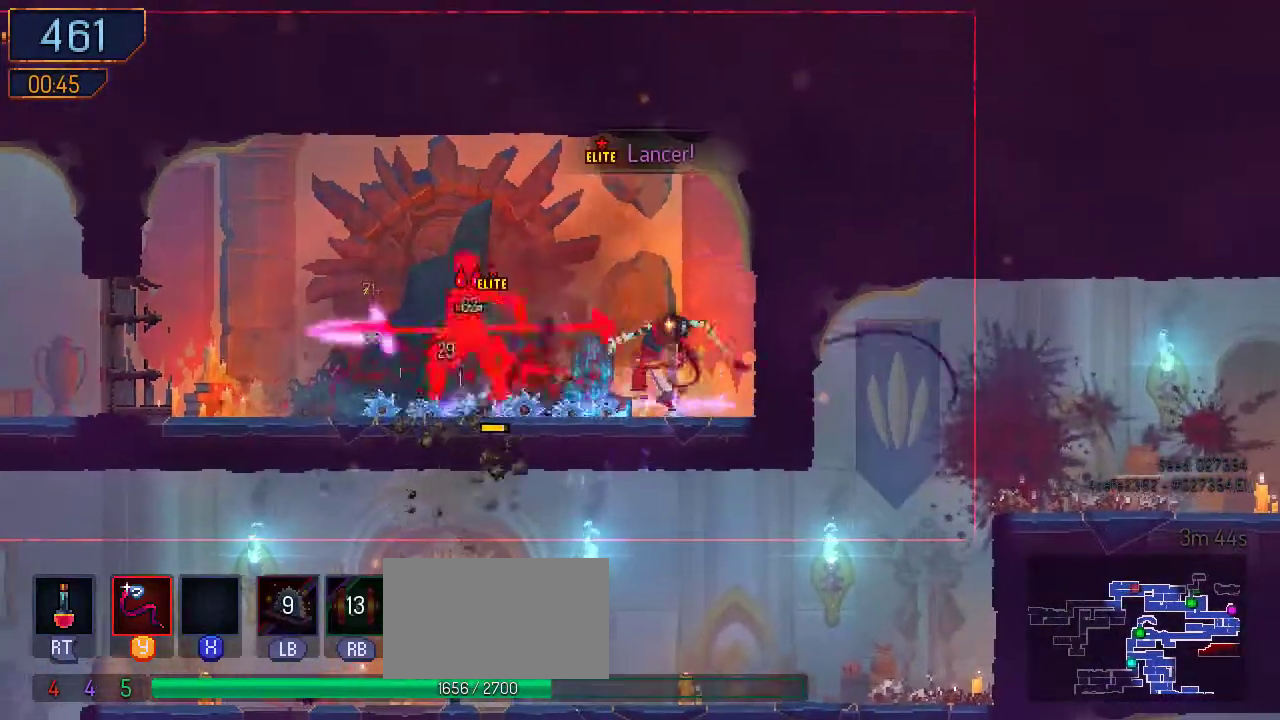
{"dt_ms": 500, "buttons": ["Y"], "left_stick": "center", "right_stick": "center", "events": [[33, "Y", "up"], [133, "Y", "down"], [233, "Y", "up"], [300, "Y", "down"], [367, "Y", "up"], [467, "Y", "down"]]}
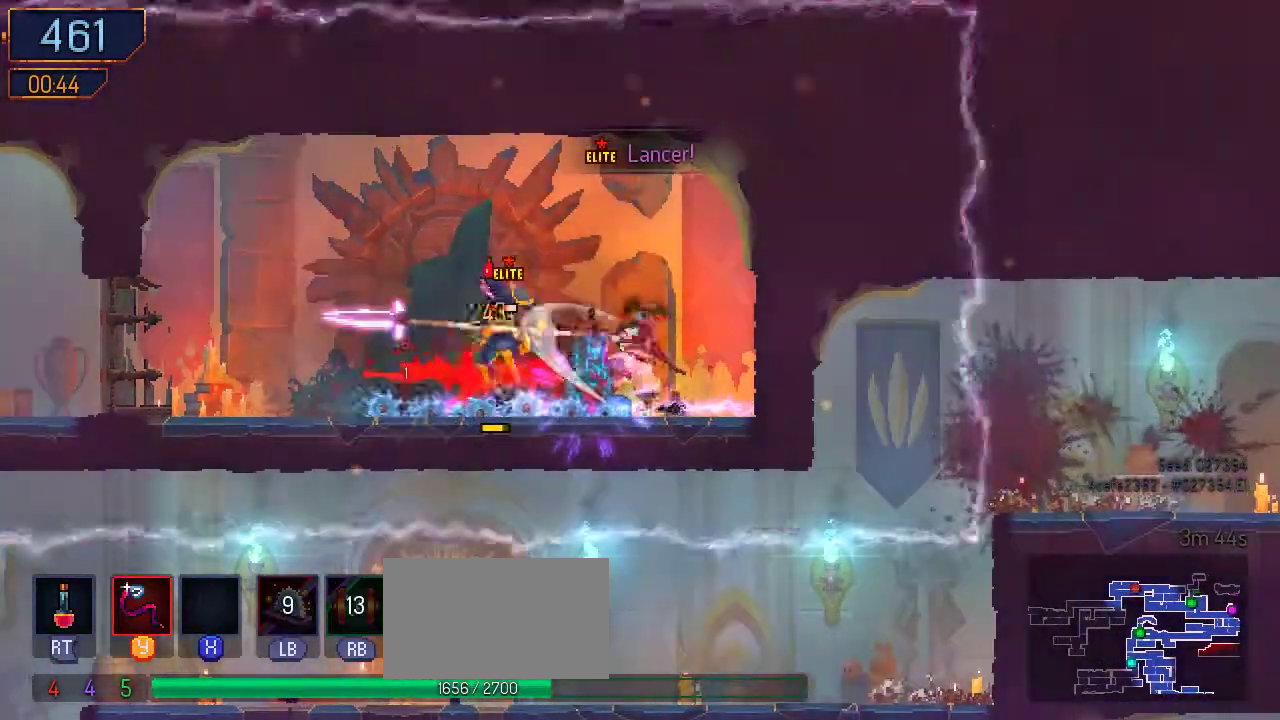
{"dt_ms": 1000, "buttons": ["DPAD_LEFT"], "left_stick": "center", "right_stick": "center"}
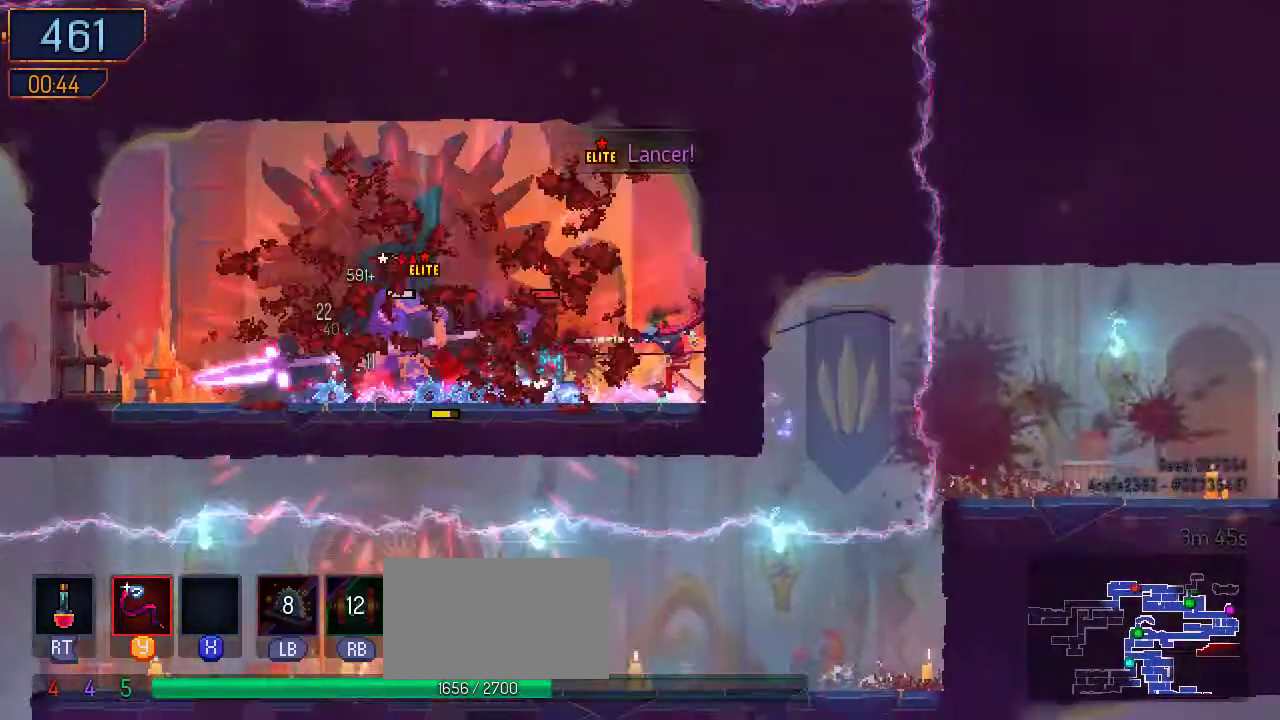
{"dt_ms": 500, "buttons": ["B", "Y", "DPAD_LEFT"], "left_stick": "center", "right_stick": "center", "events": [[33, "Y", "down"], [67, "R1", "down"], [167, "R1", "up"], [500, "B", "down"]]}
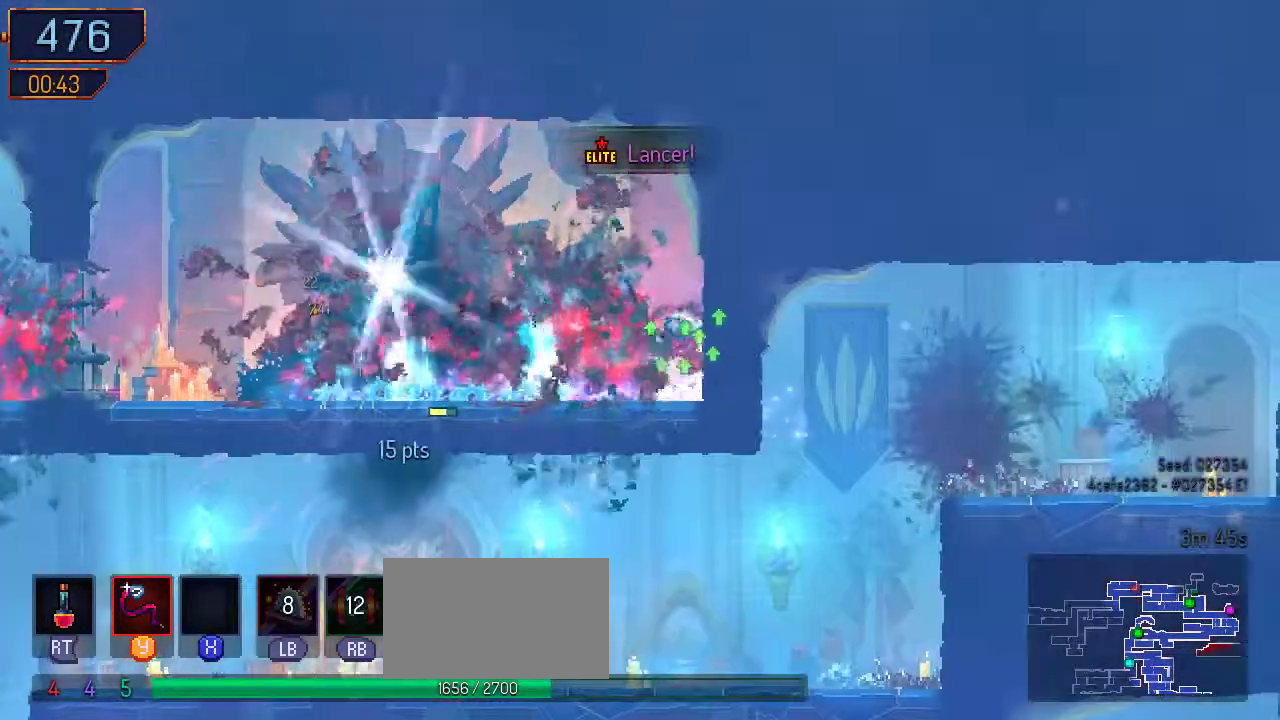
{"dt_ms": 500, "buttons": ["Y", "DPAD_LEFT"], "left_stick": "center", "right_stick": "center"}
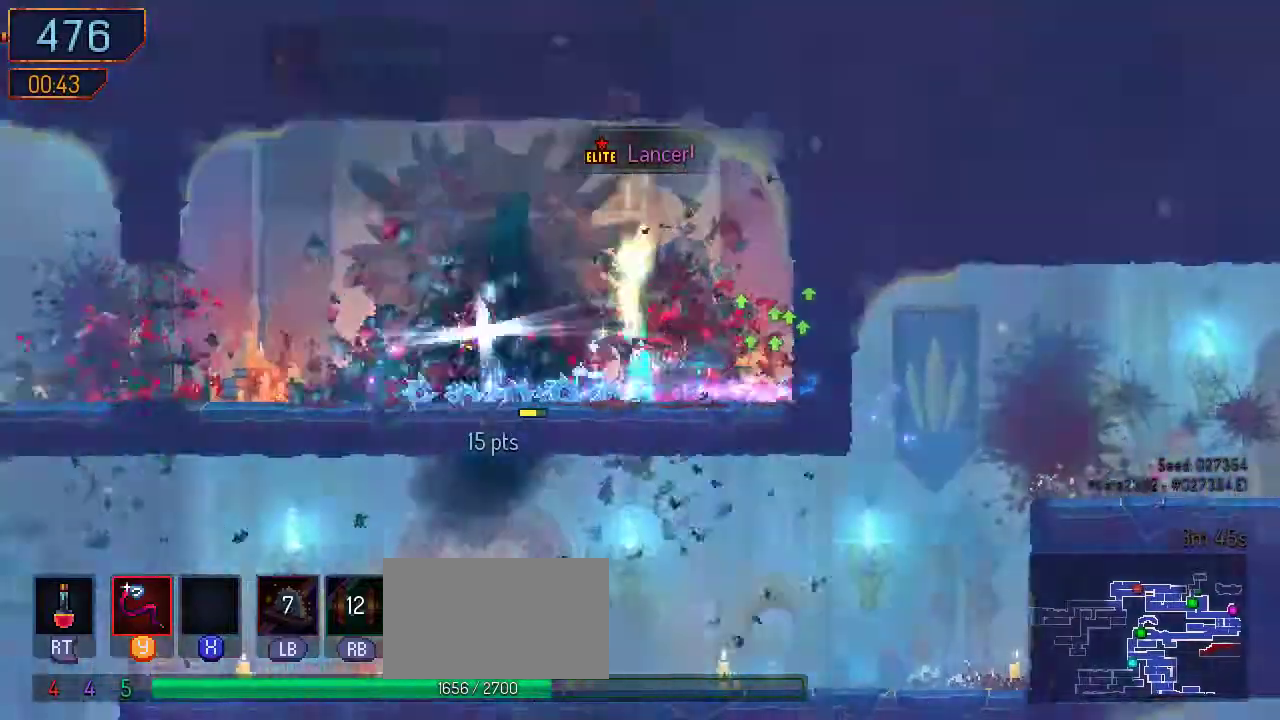
{"dt_ms": 500, "buttons": [], "left_stick": "center", "right_stick": "center", "events": [[33, "Y", "up"], [133, "B", "down"], [133, "DPAD_LEFT", "up"], [300, "B", "up"]]}
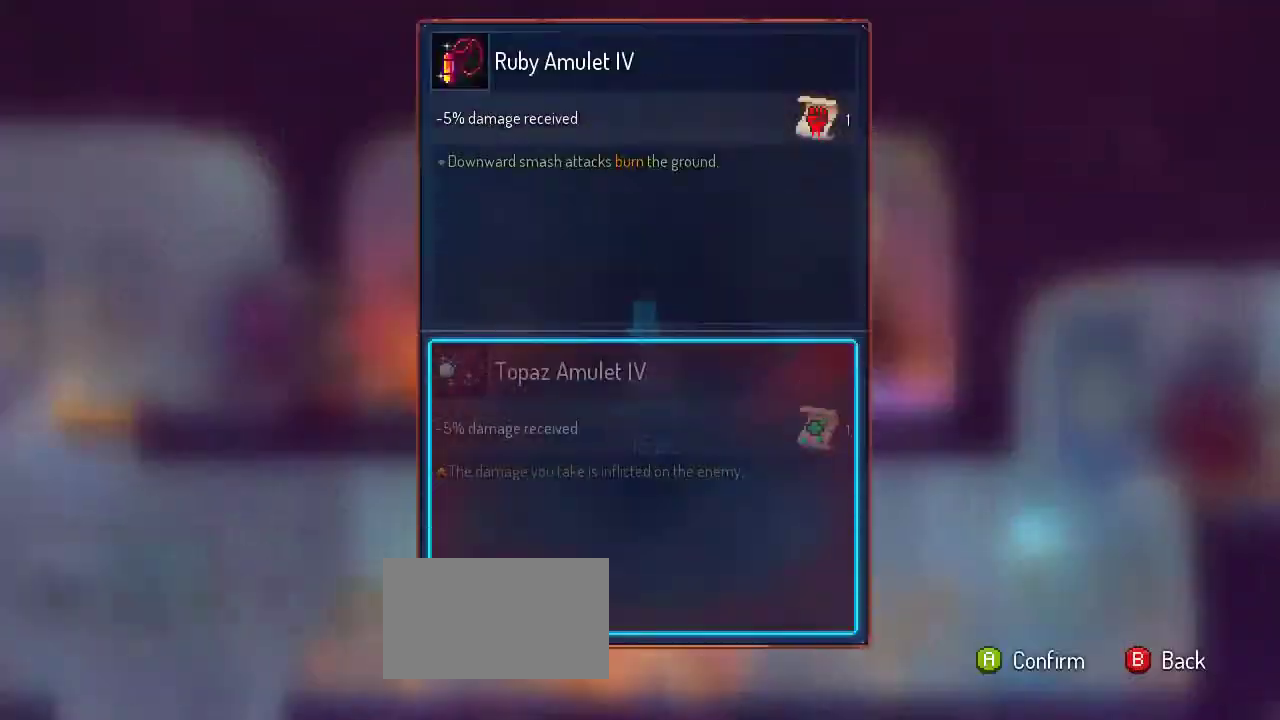
{"dt_ms": 500, "buttons": ["DPAD_LEFT"], "left_stick": "center", "right_stick": "center", "events": [[467, "A", "down"], [500, "A", "up"], [500, "DPAD_LEFT", "down"]]}
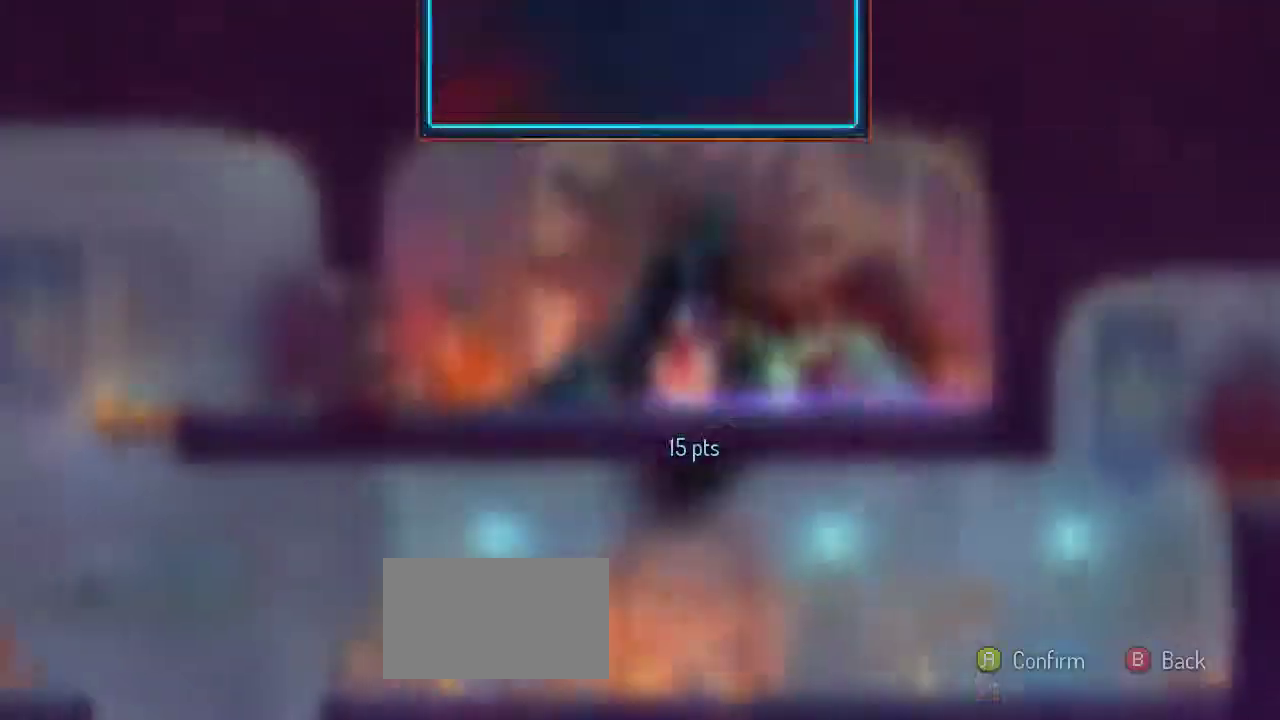
{"dt_ms": 500, "buttons": ["DPAD_LEFT"], "left_stick": "center", "right_stick": "center", "events": [[233, "B", "down"], [400, "B", "up"]]}
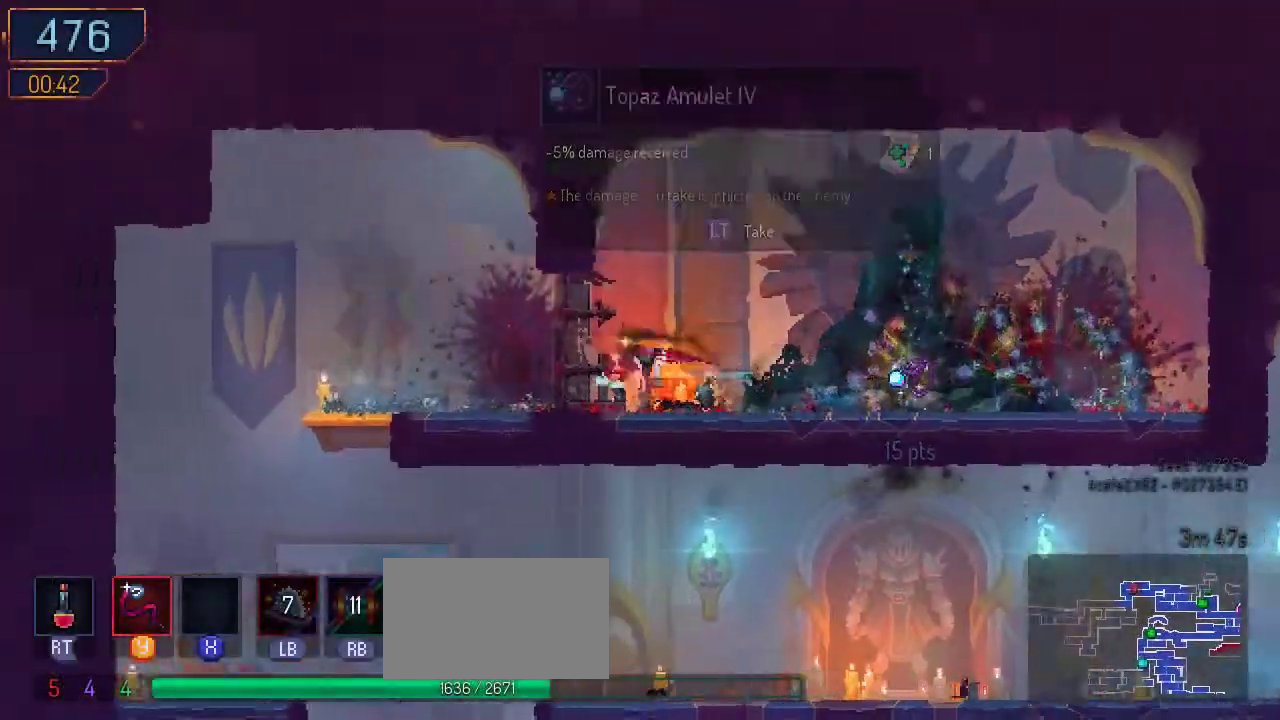
{"dt_ms": 500, "buttons": ["A", "DPAD_DOWN"], "left_stick": "center", "right_stick": "center", "events": [[367, "DPAD_LEFT", "up"], [400, "DPAD_DOWN", "down"], [500, "A", "down"]]}
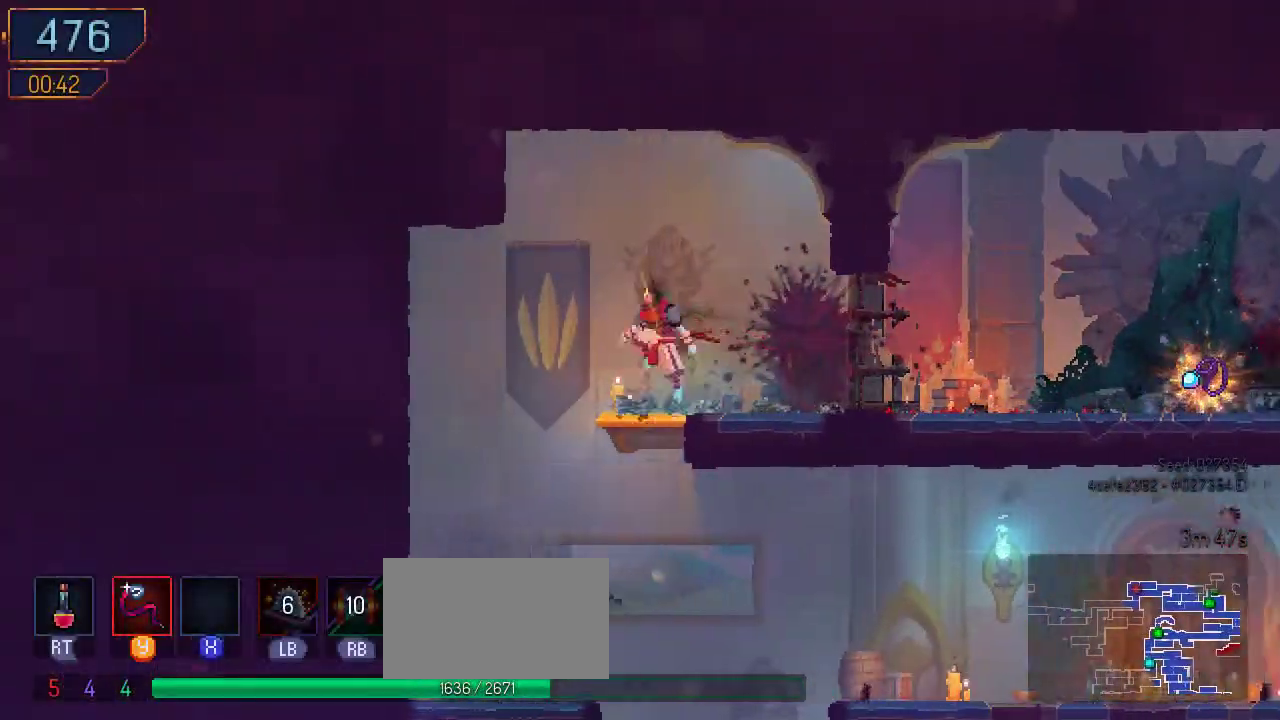
{"dt_ms": 500, "buttons": ["DPAD_DOWN"], "left_stick": "center", "right_stick": "center", "events": [[67, "A", "up"], [167, "A", "down"], [267, "A", "up"]]}
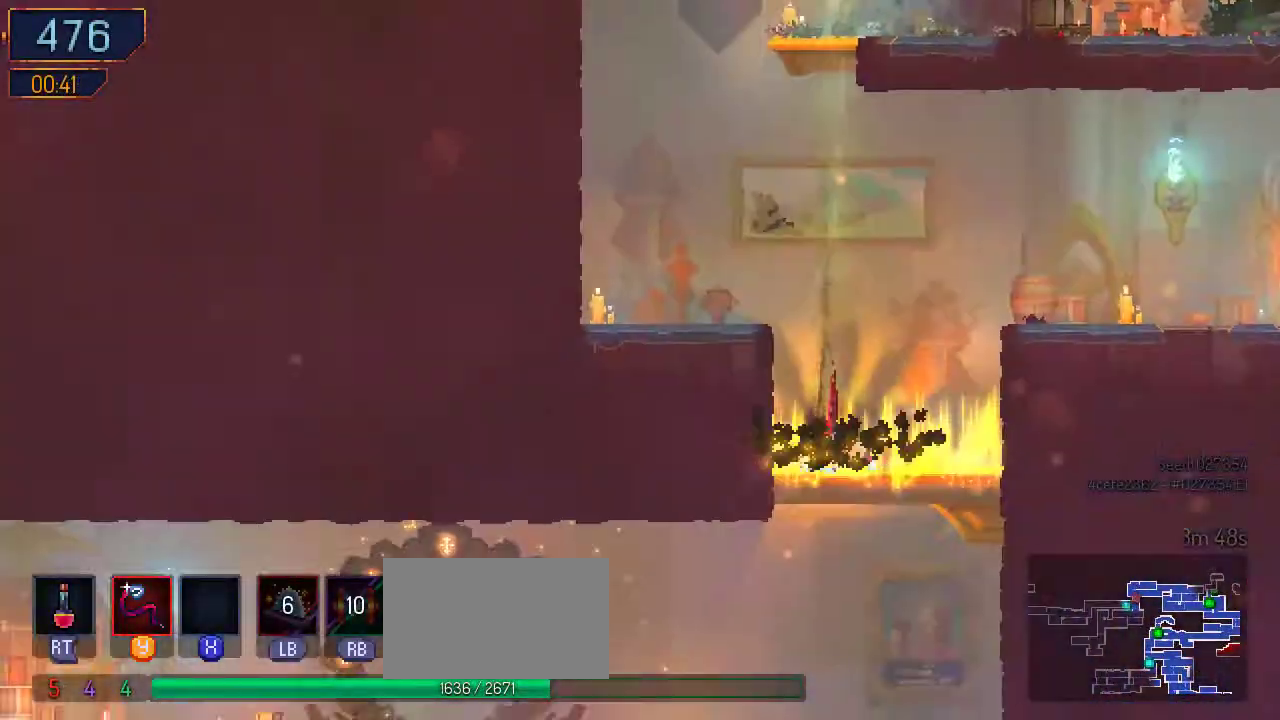
{"dt_ms": 500, "buttons": ["A", "X", "DPAD_DOWN"], "left_stick": "center", "right_stick": "center", "events": [[233, "A", "down"], [233, "X", "down"], [333, "A", "up"], [400, "A", "down"]]}
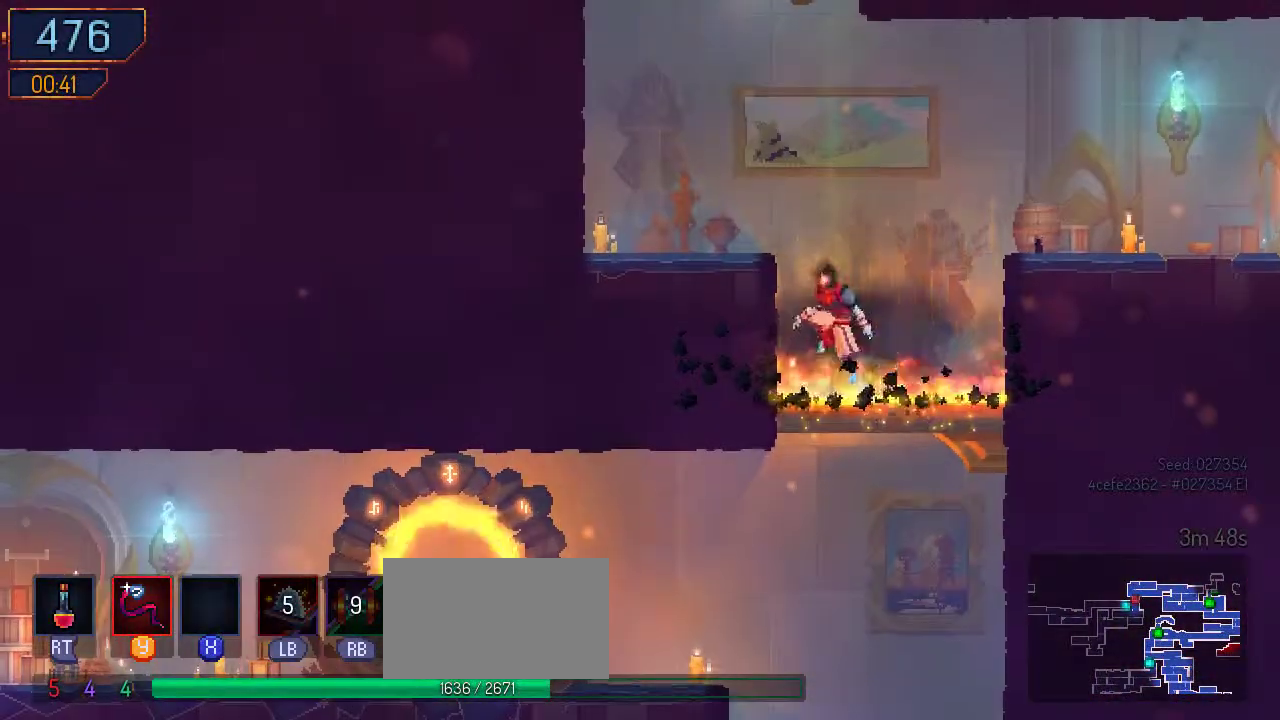
{"dt_ms": 500, "buttons": ["DPAD_LEFT"], "left_stick": "center", "right_stick": "center", "events": [[67, "B", "down"], [67, "DPAD_DOWN", "up"], [100, "A", "up"], [167, "B", "up"], [233, "X", "up"], [367, "DPAD_LEFT", "down"]]}
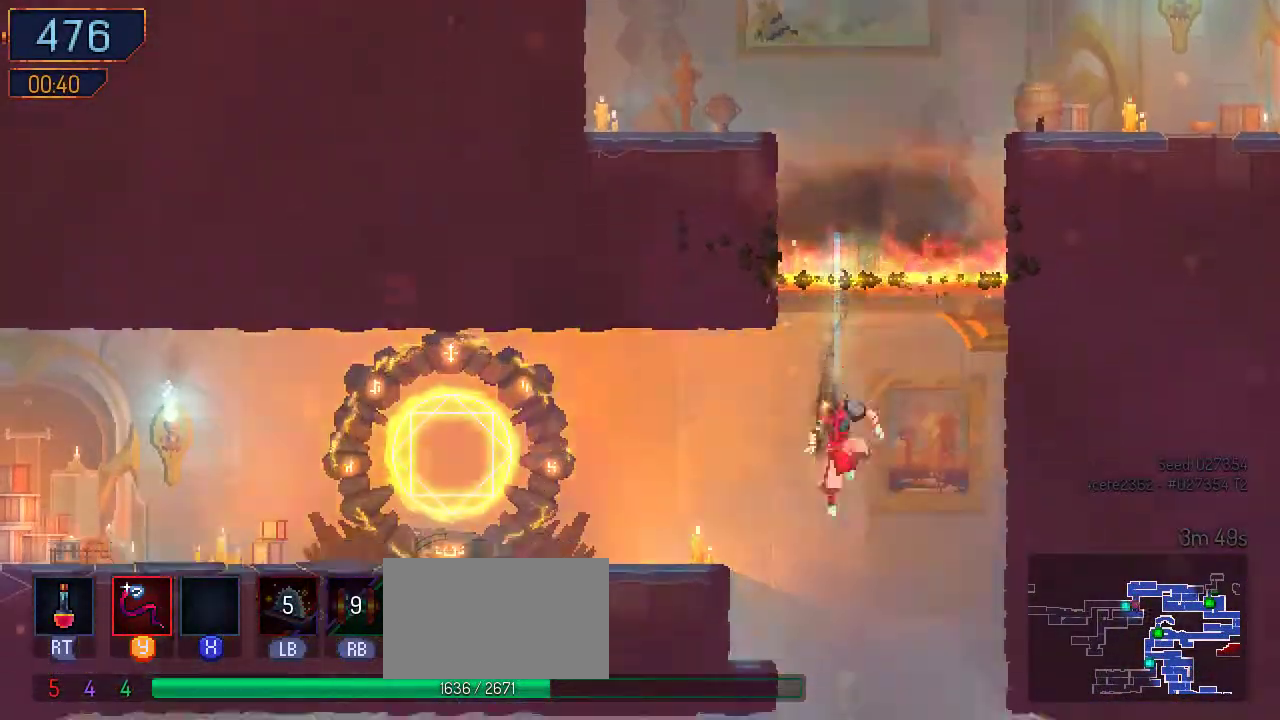
{"dt_ms": 500, "buttons": ["A", "DPAD_LEFT"], "left_stick": "center", "right_stick": "center", "events": [[367, "Y", "down"], [467, "A", "down"], [467, "Y", "up"]]}
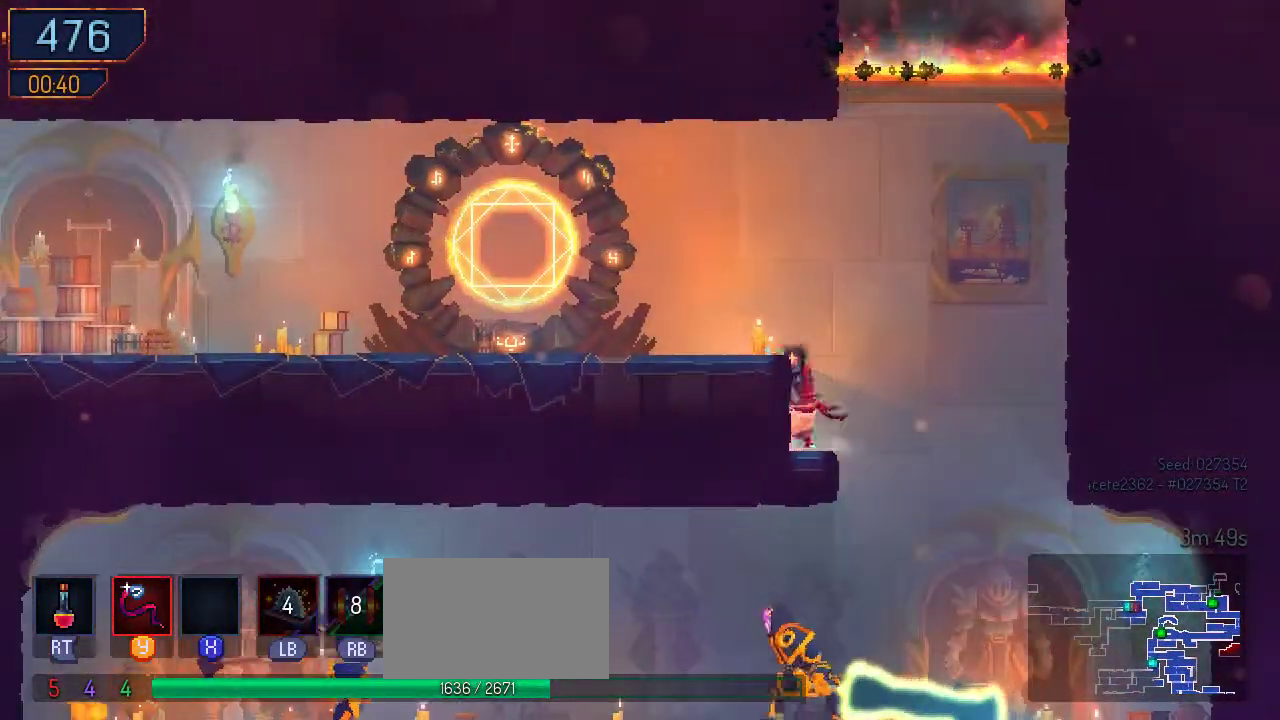
{"dt_ms": 500, "buttons": ["B", "DPAD_LEFT"], "left_stick": "center", "right_stick": "center", "events": [[133, "A", "up"], [400, "B", "down"]]}
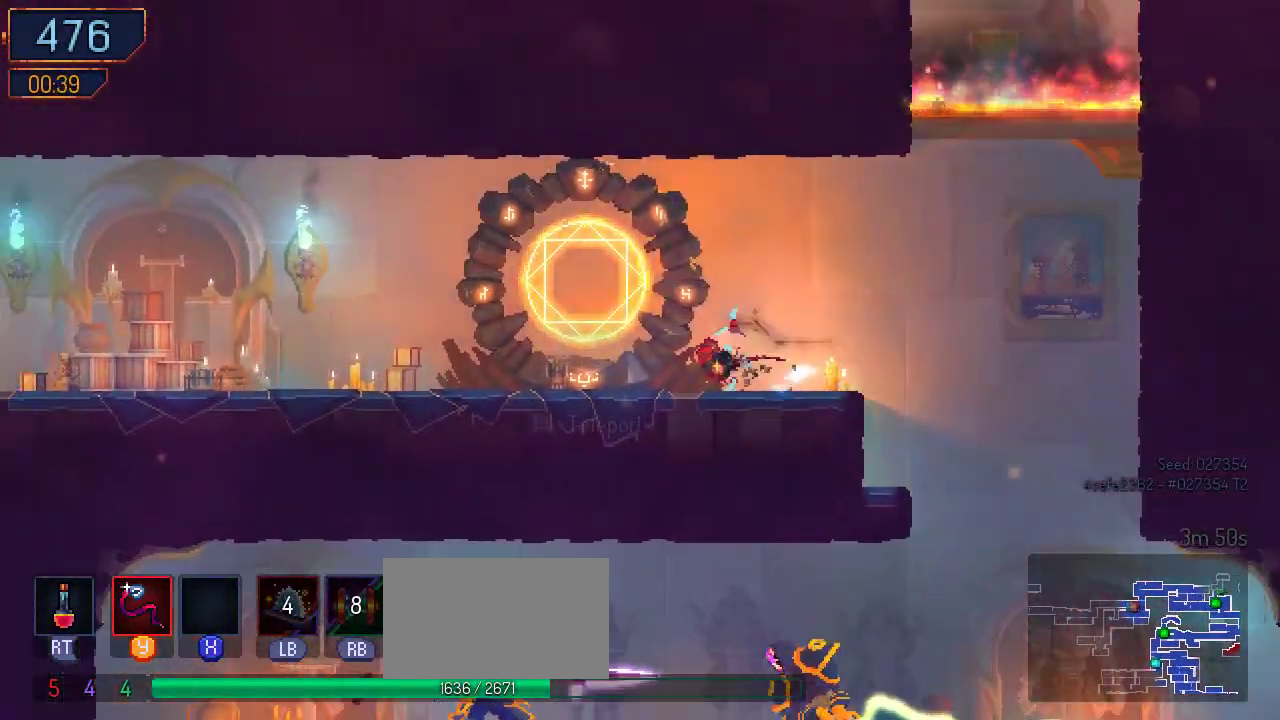
{"dt_ms": 500, "buttons": ["DPAD_LEFT"], "left_stick": "center", "right_stick": "center", "events": [[67, "B", "up"]]}
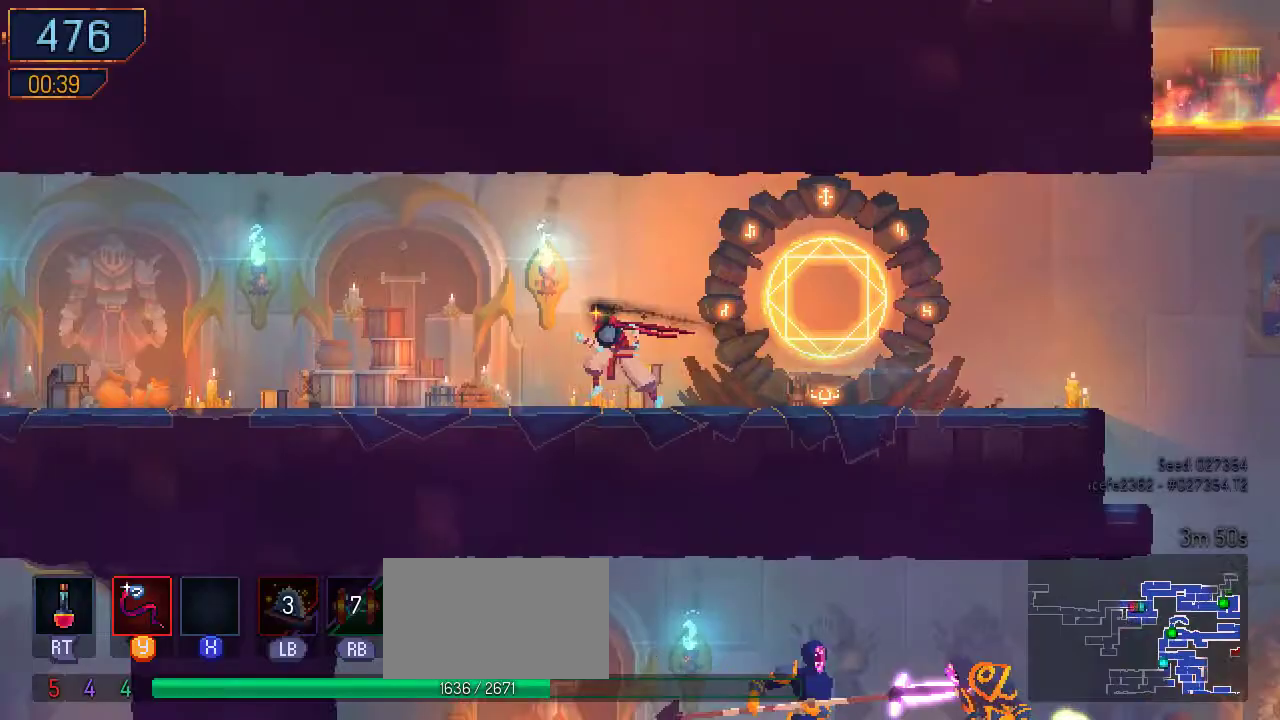
{"dt_ms": 500, "buttons": ["B", "DPAD_LEFT"], "left_stick": "center", "right_stick": "center", "events": [[467, "B", "down"]]}
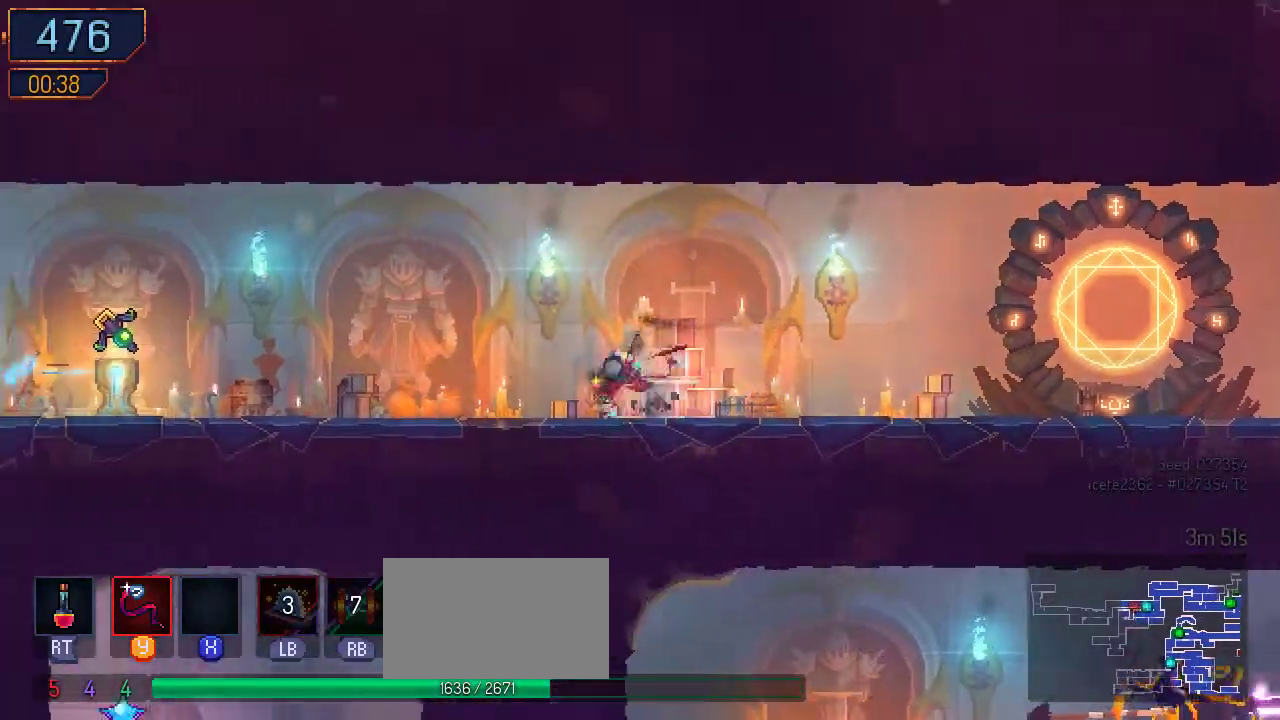
{"dt_ms": 500, "buttons": ["DPAD_LEFT"], "left_stick": "center", "right_stick": "center", "events": [[133, "B", "up"]]}